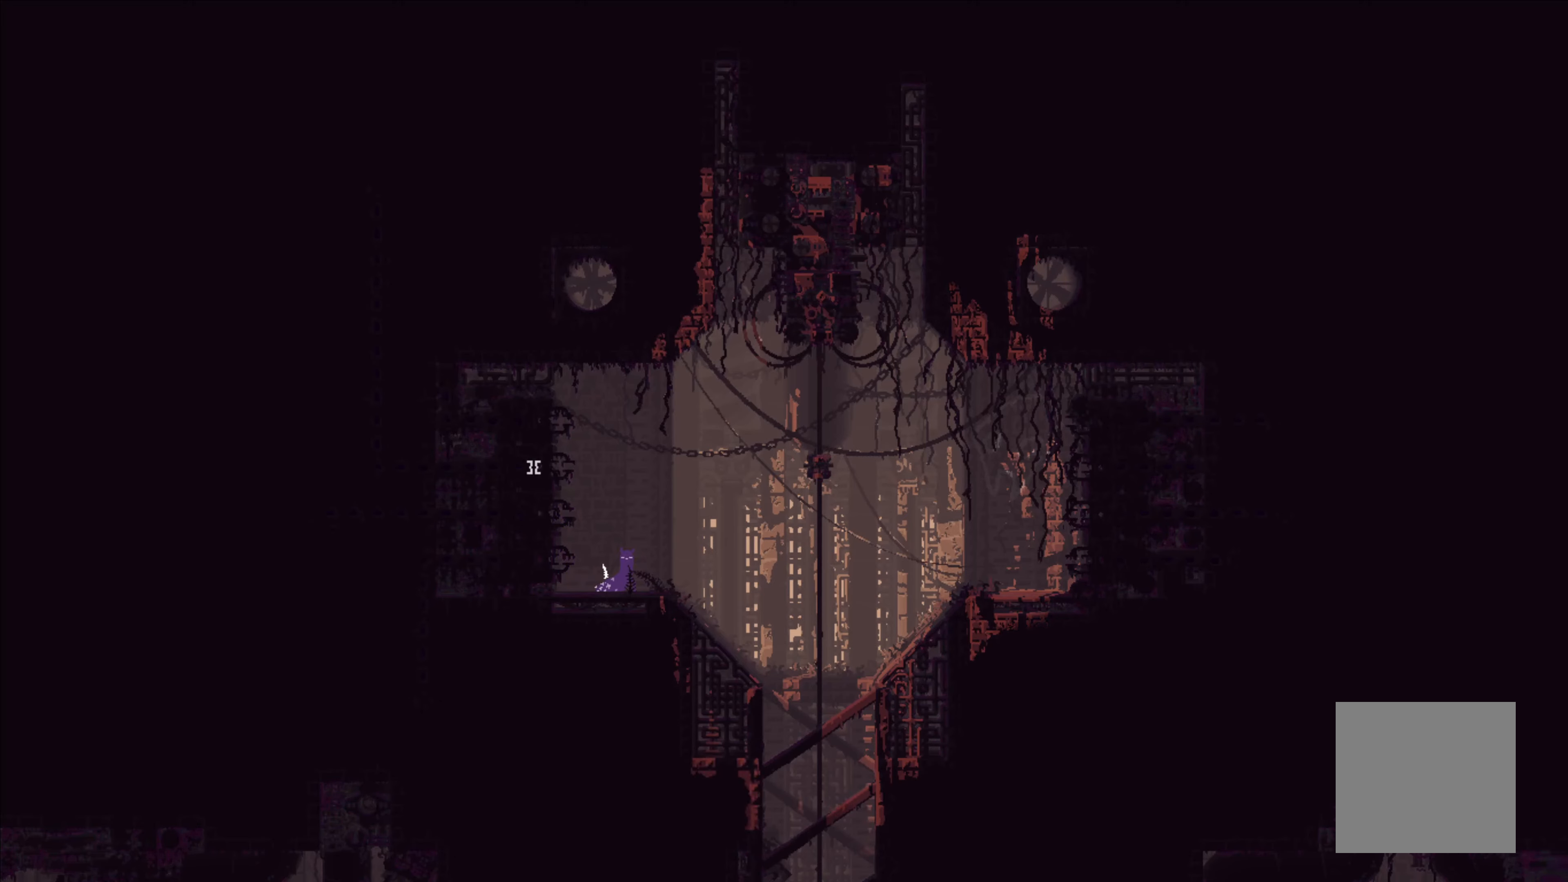
Gameplay with a controller (Xbox layout); each line is a JSON object with the inputs held at the frame after it. "events" lists button and stick changes between this image and that frame as [ms after this image, input, new state], when the widget could be followed in between. Not read: right_stick.
{"buttons": ["X"], "left_stick": "center", "events": []}
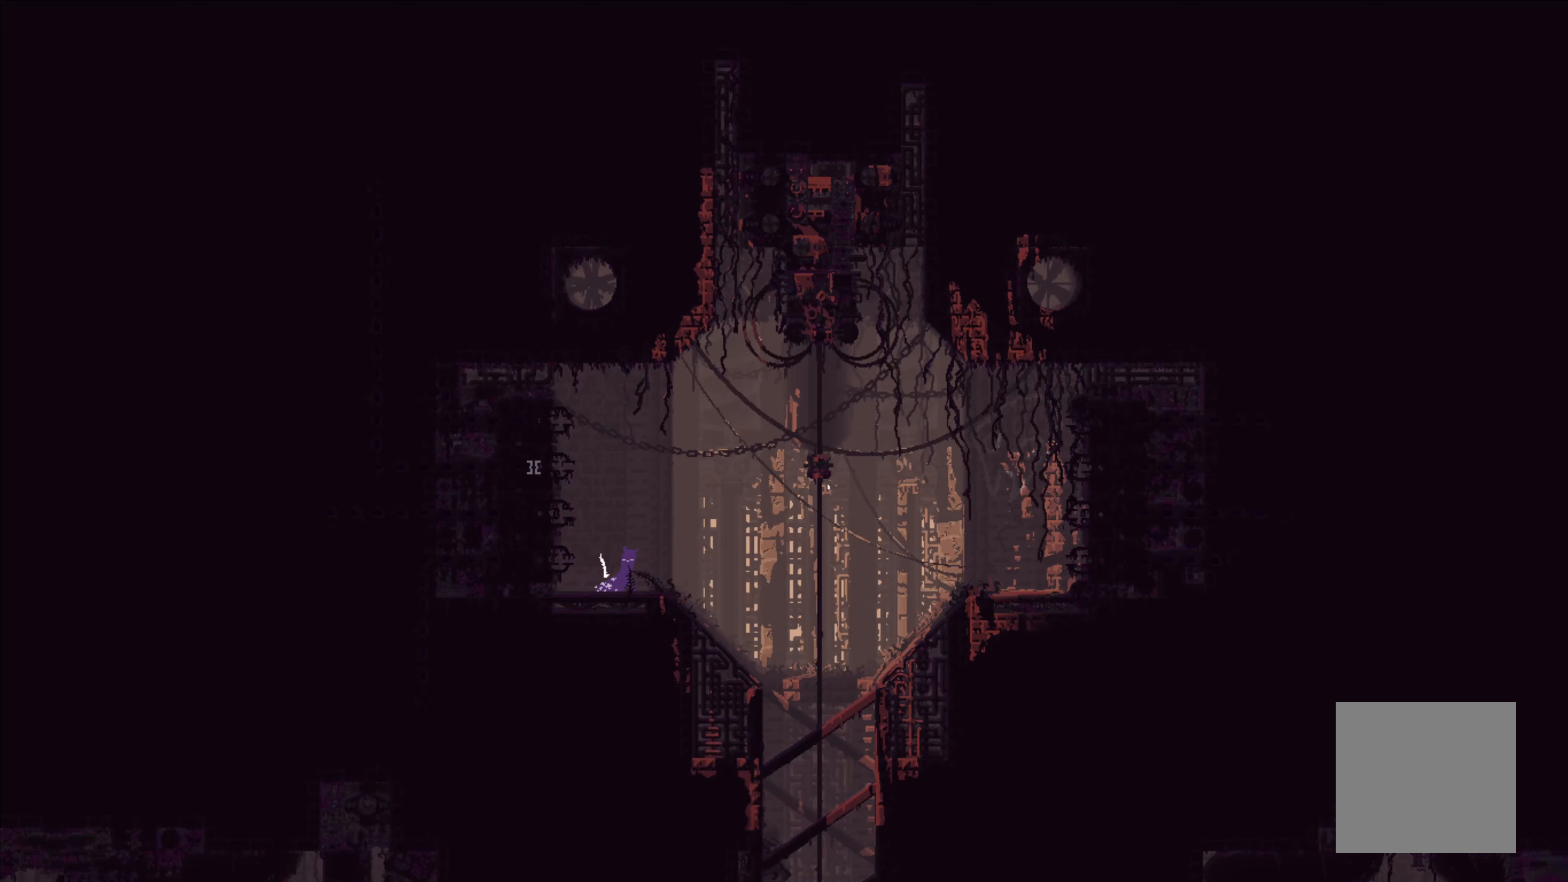
{"buttons": ["X"], "left_stick": "center", "events": []}
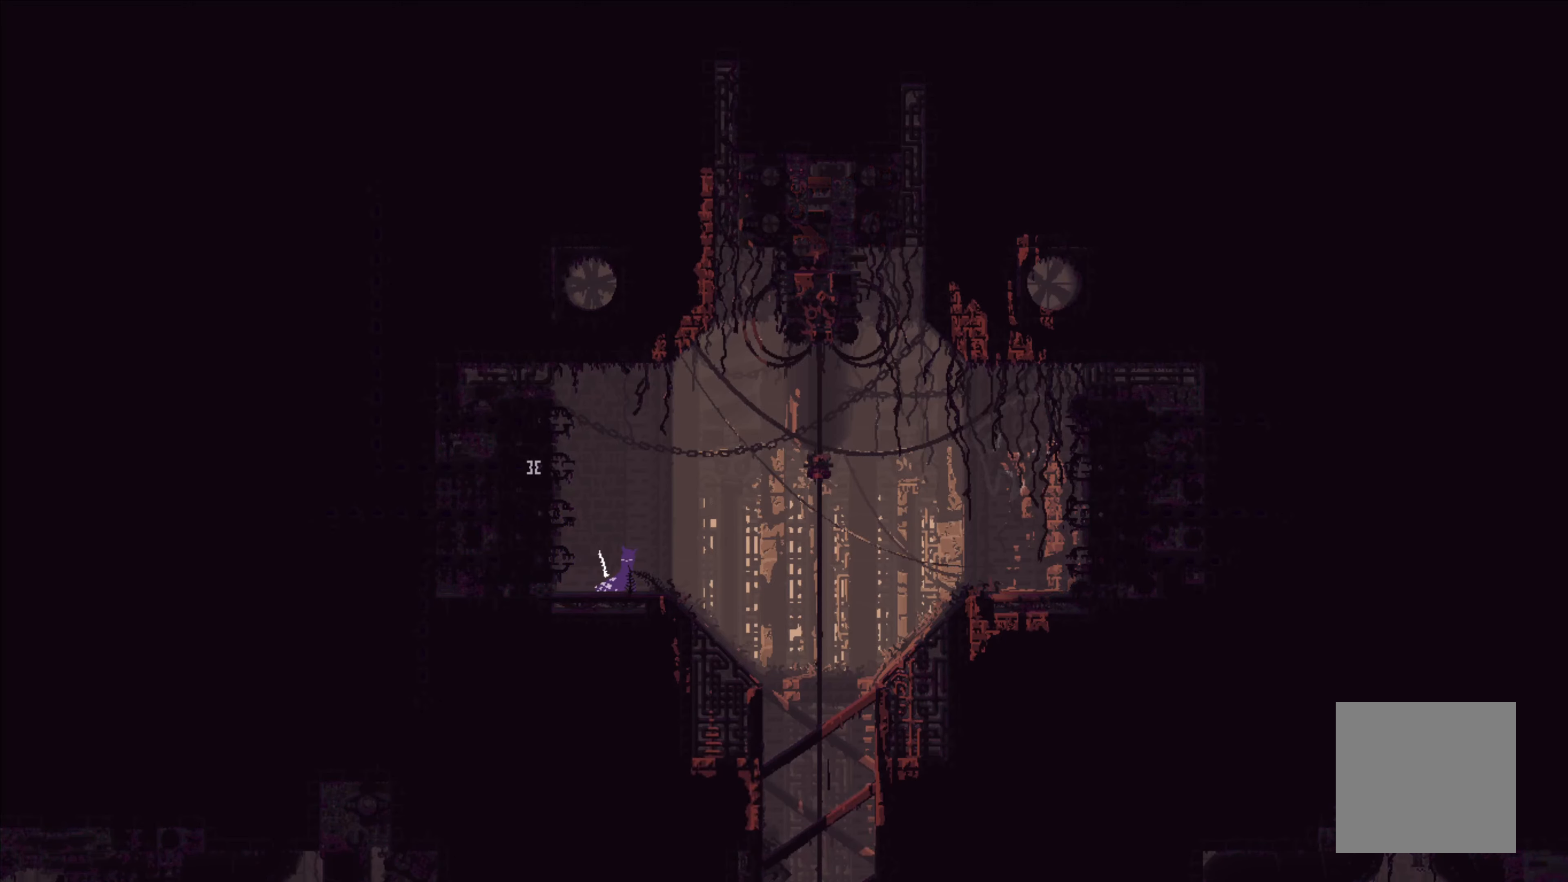
{"buttons": ["X"], "left_stick": "center", "events": []}
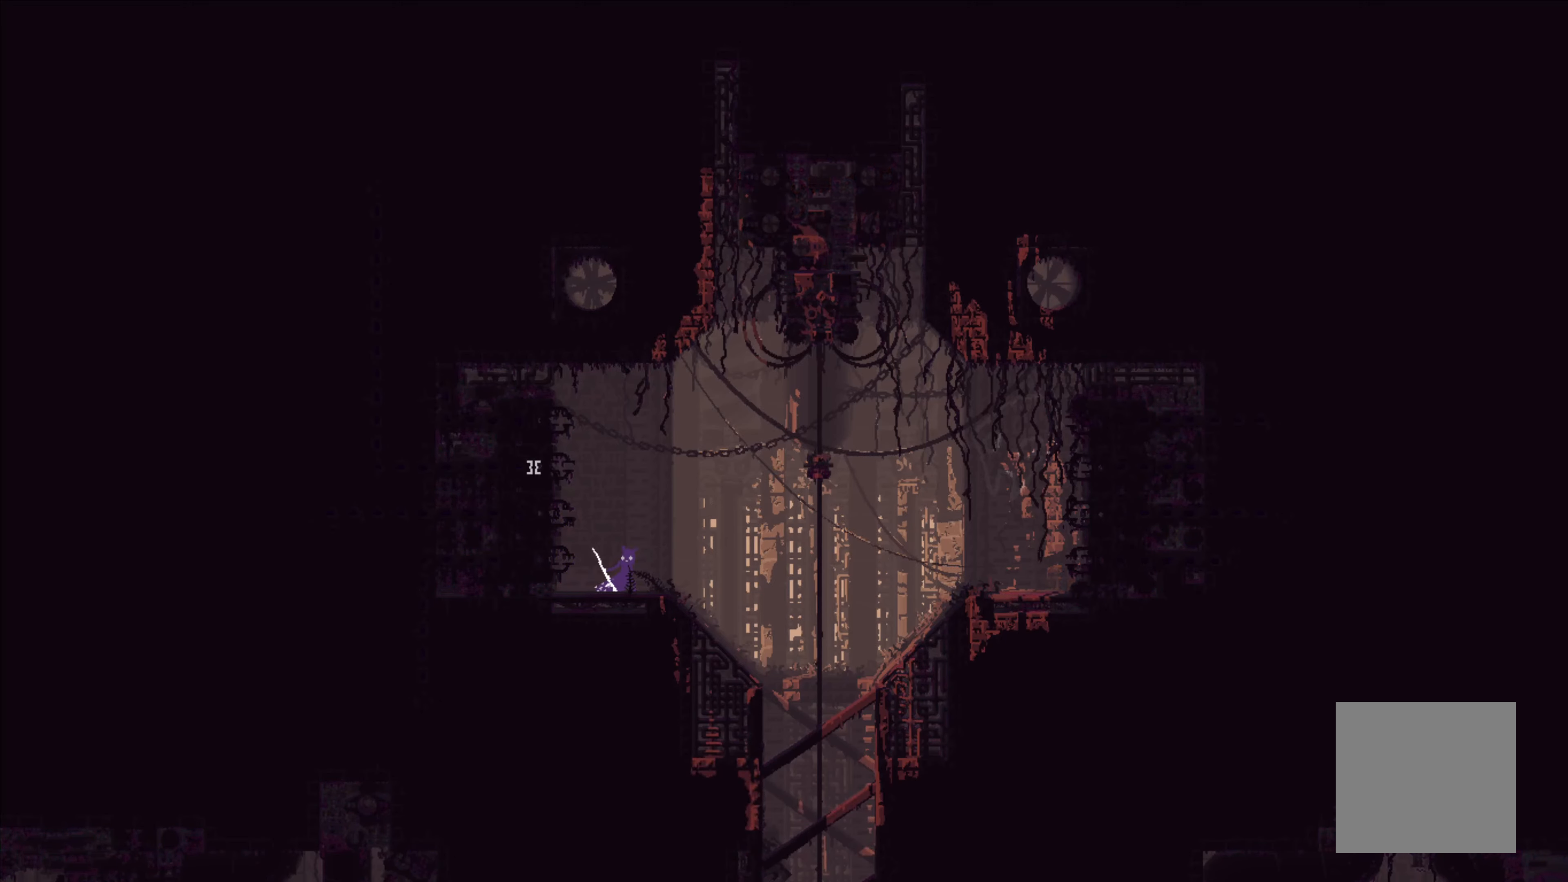
{"buttons": [], "left_stick": "center", "events": [[117, "X", "up"], [117, "left_stick", "left"], [367, "left_stick", "center"]]}
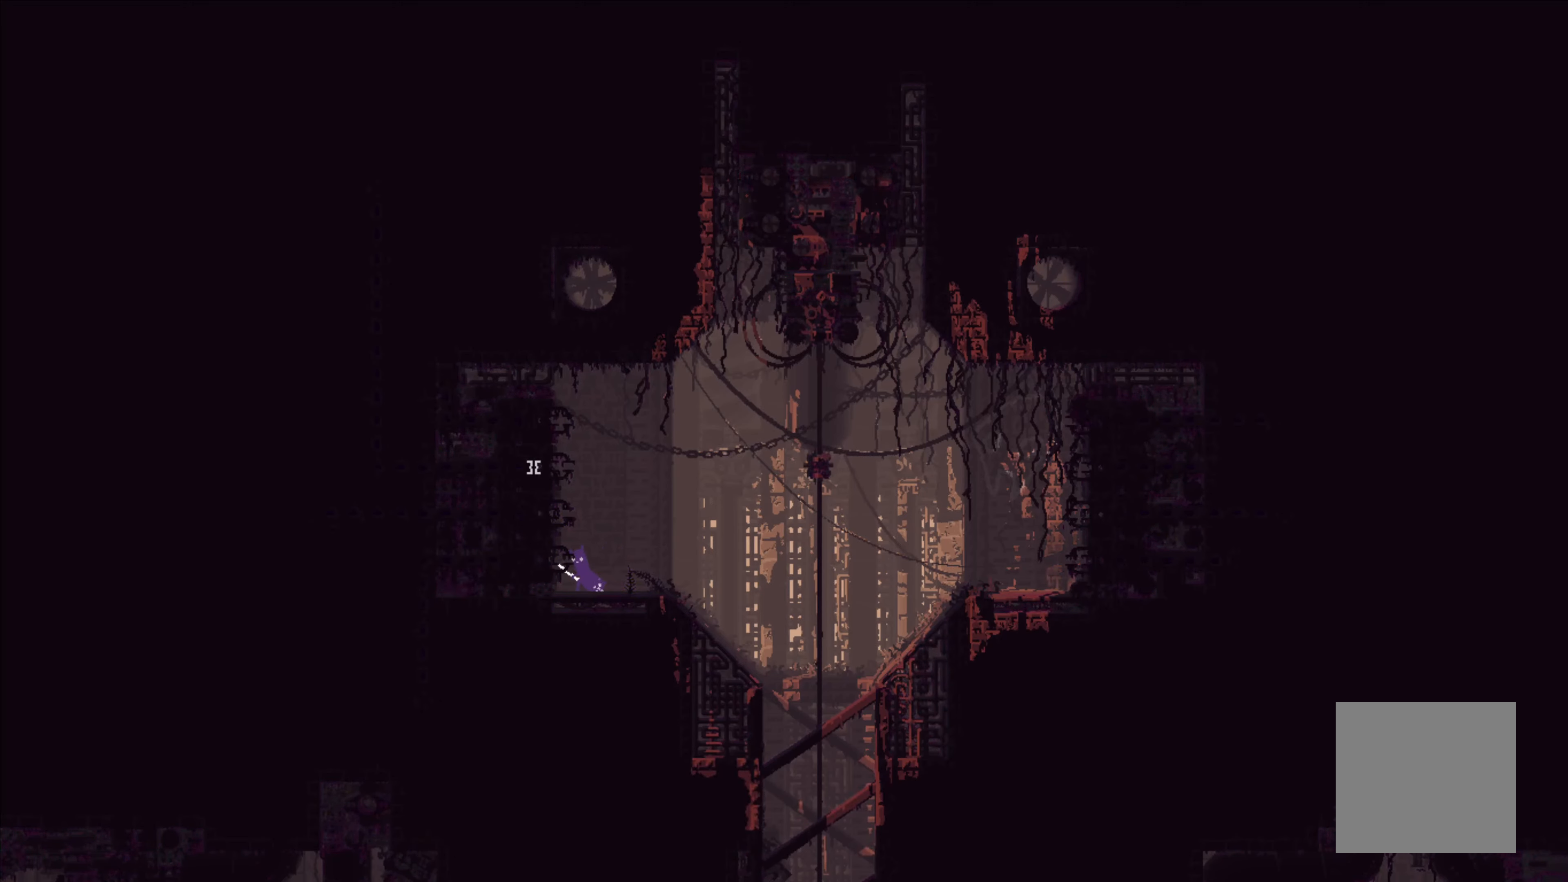
{"buttons": [], "left_stick": "right", "events": [[250, "left_stick", "right"]]}
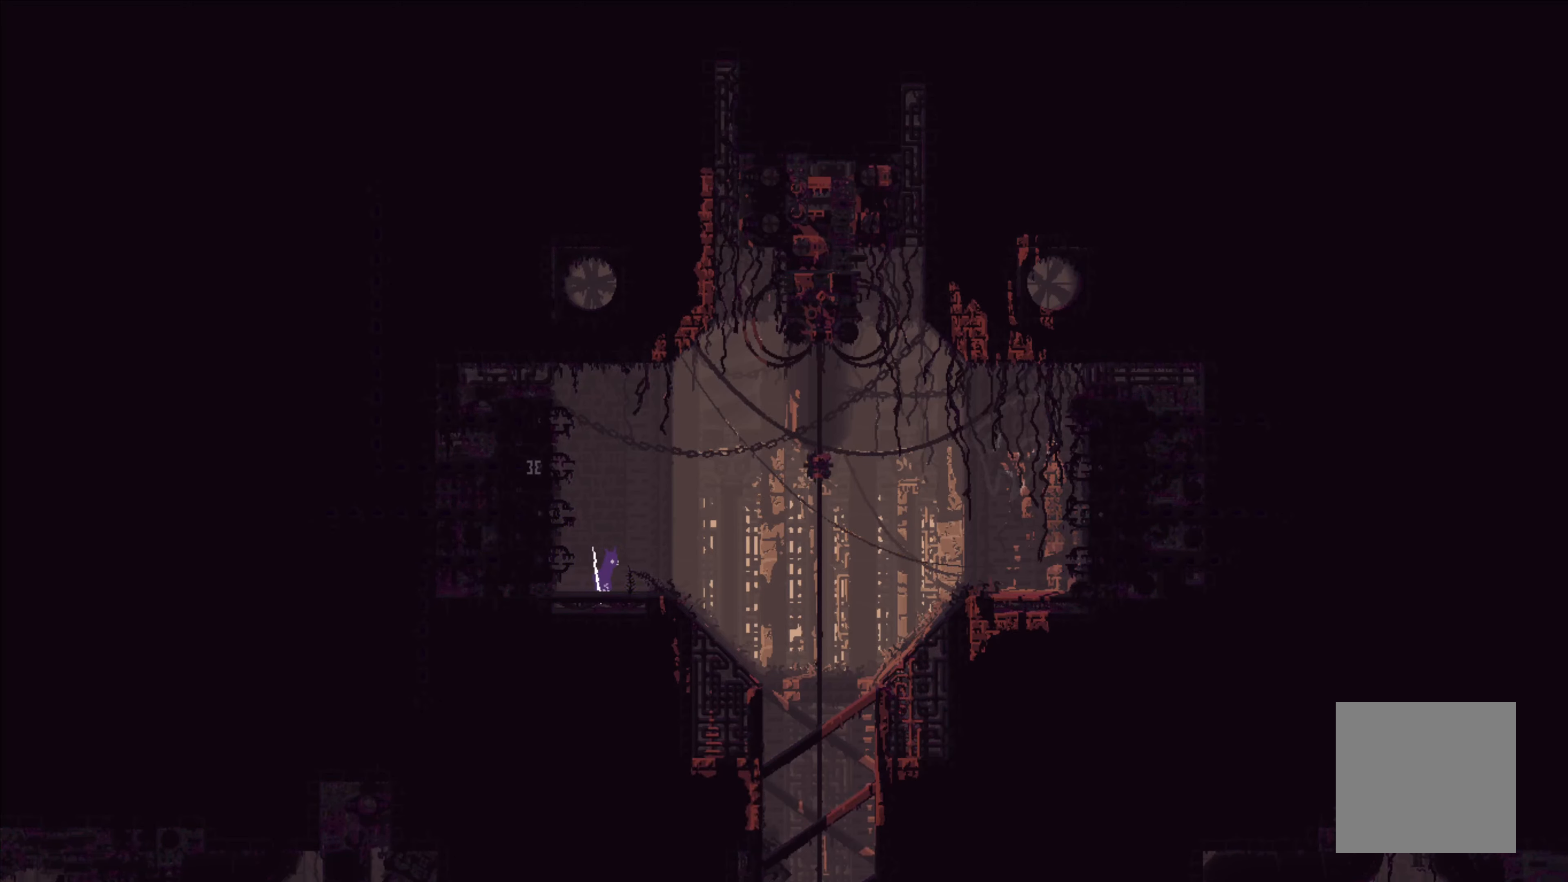
{"buttons": ["A"], "left_stick": "left", "events": [[284, "A", "down"], [350, "left_stick", "left"]]}
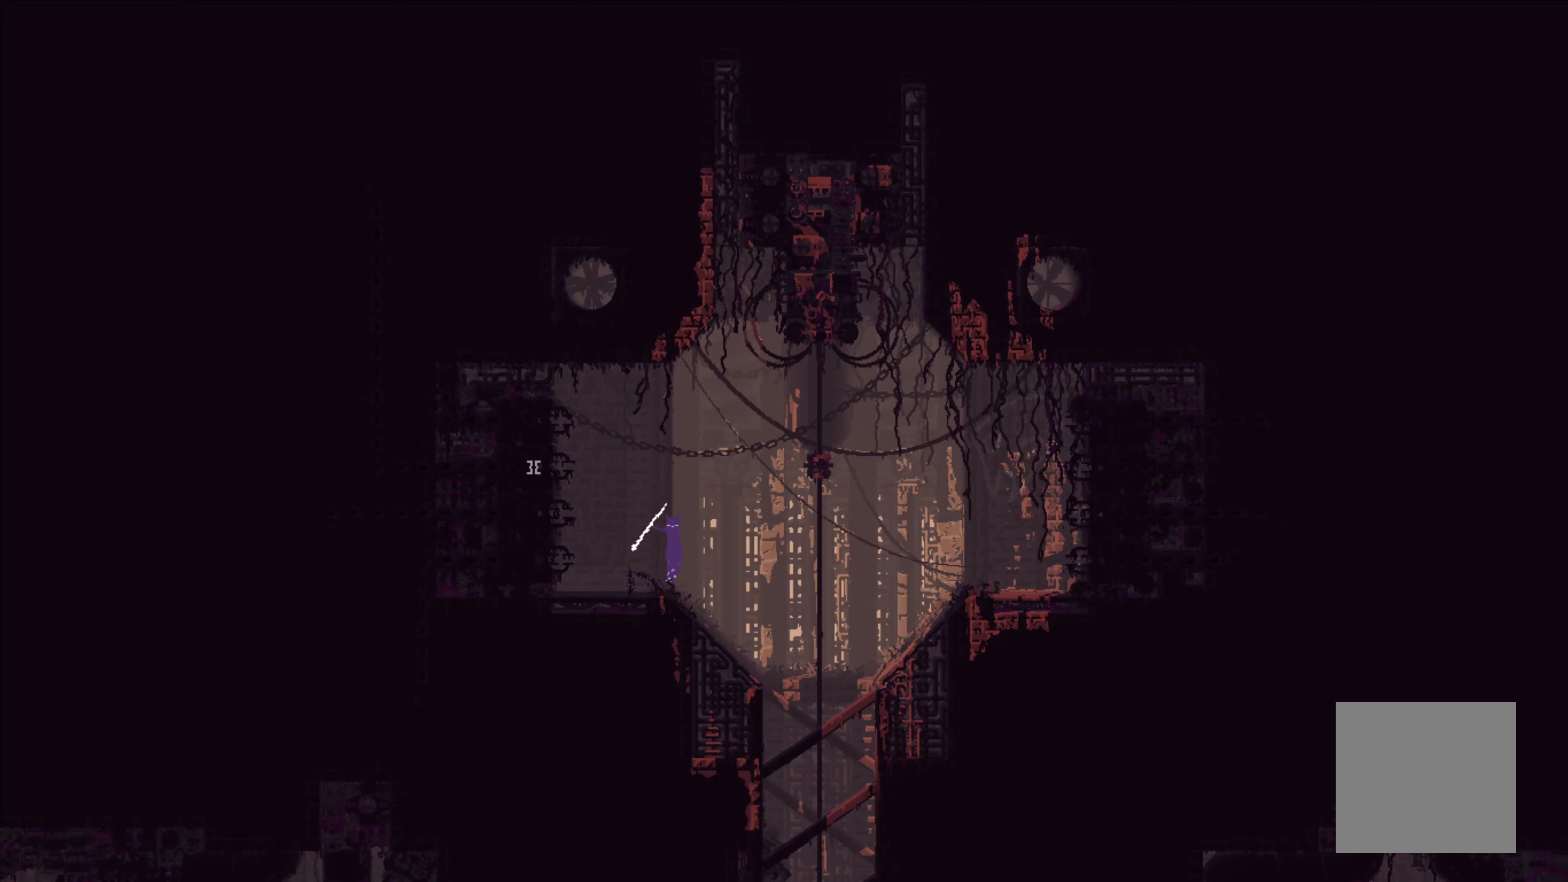
{"buttons": [], "left_stick": "center", "events": [[117, "left_stick", "down"], [150, "A", "up"], [200, "B", "down"], [350, "B", "up"], [417, "left_stick", "center"]]}
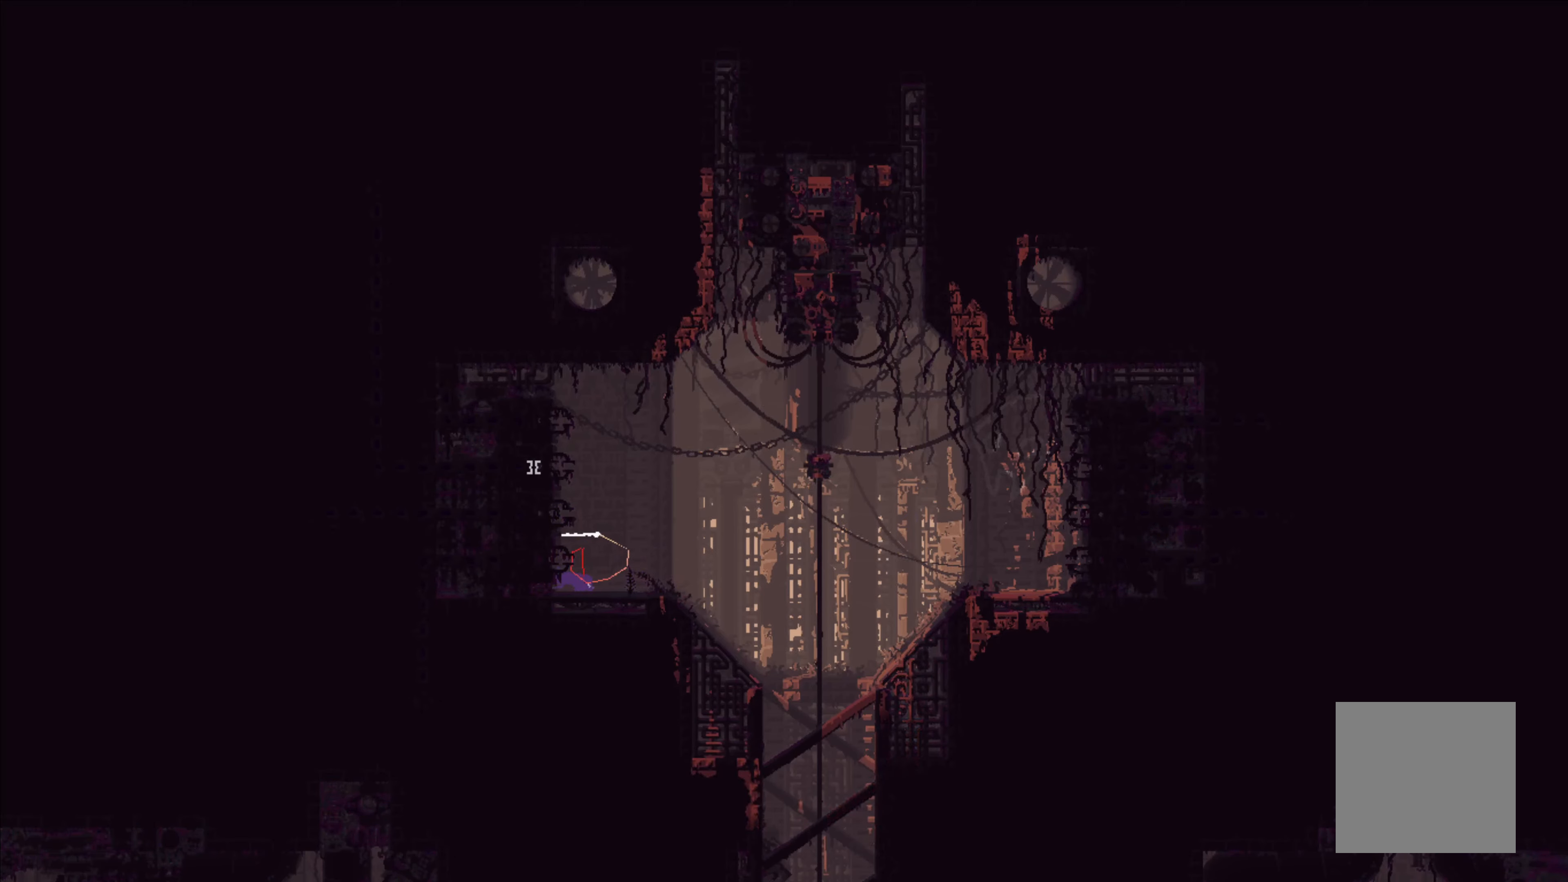
{"buttons": [], "left_stick": "up", "events": [[267, "left_stick", "up-right"], [350, "left_stick", "up"]]}
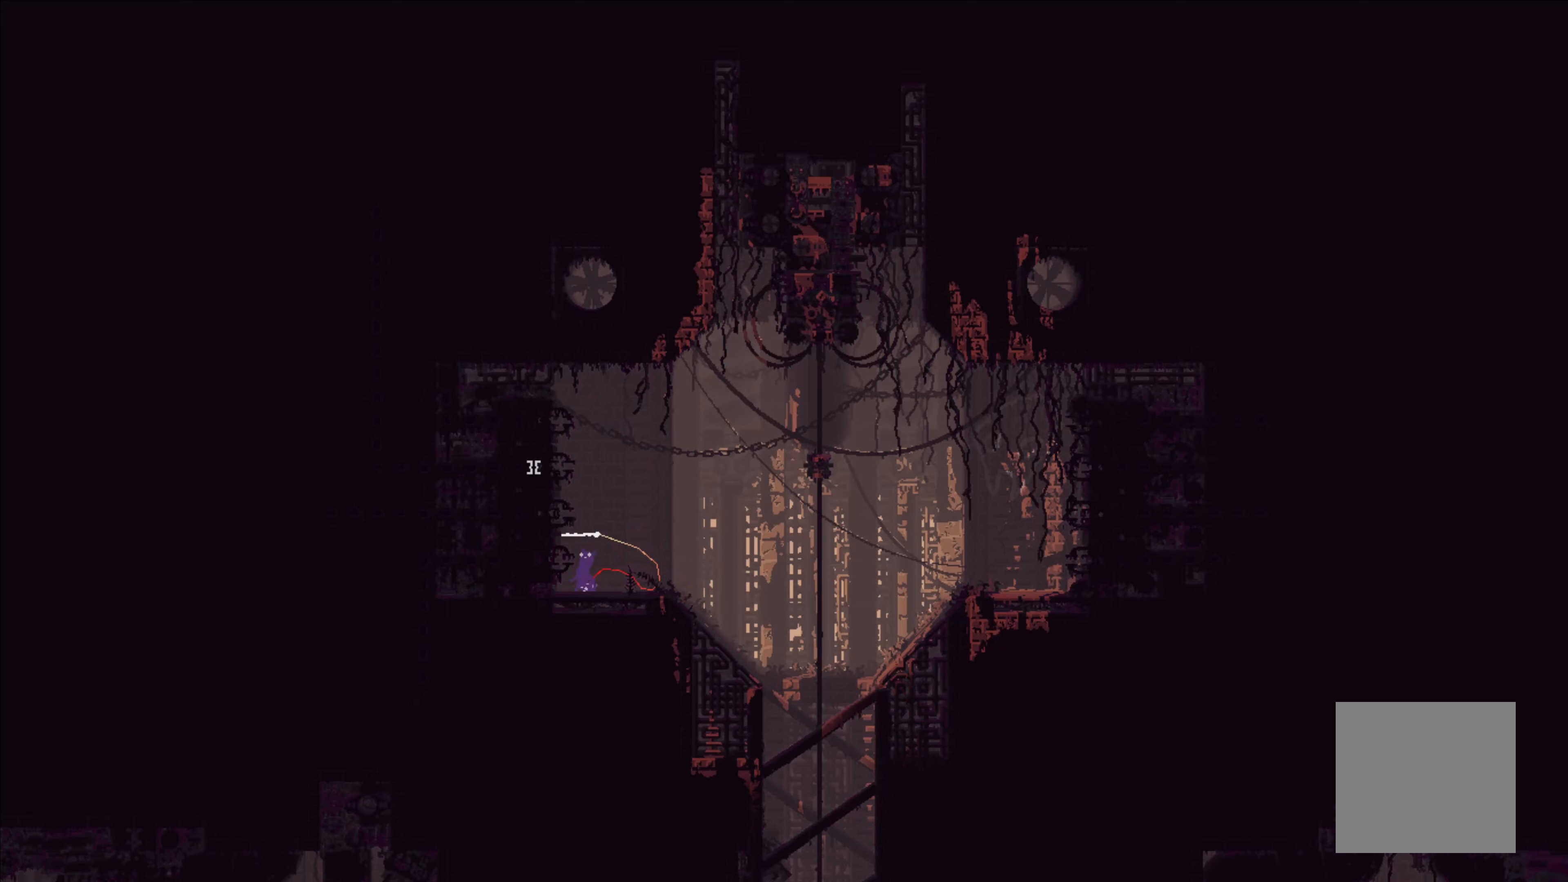
{"buttons": [], "left_stick": "up", "events": [[50, "left_stick", "center"], [66, "A", "down"], [250, "left_stick", "up"], [300, "A", "up"], [416, "left_stick", "center"], [466, "left_stick", "up"]]}
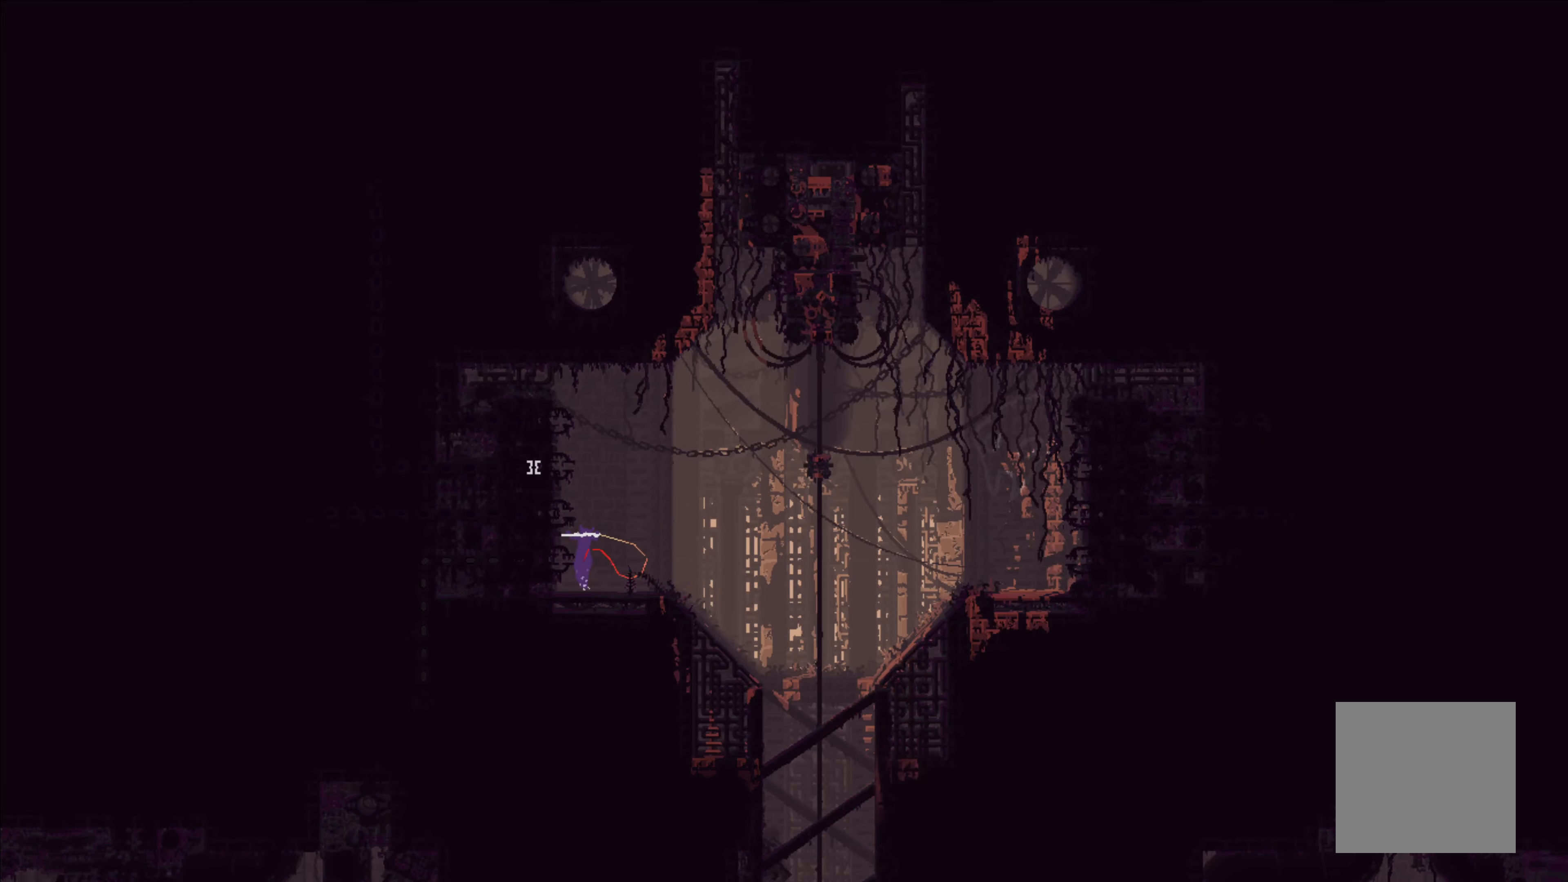
{"buttons": [], "left_stick": "center", "events": [[266, "left_stick", "center"]]}
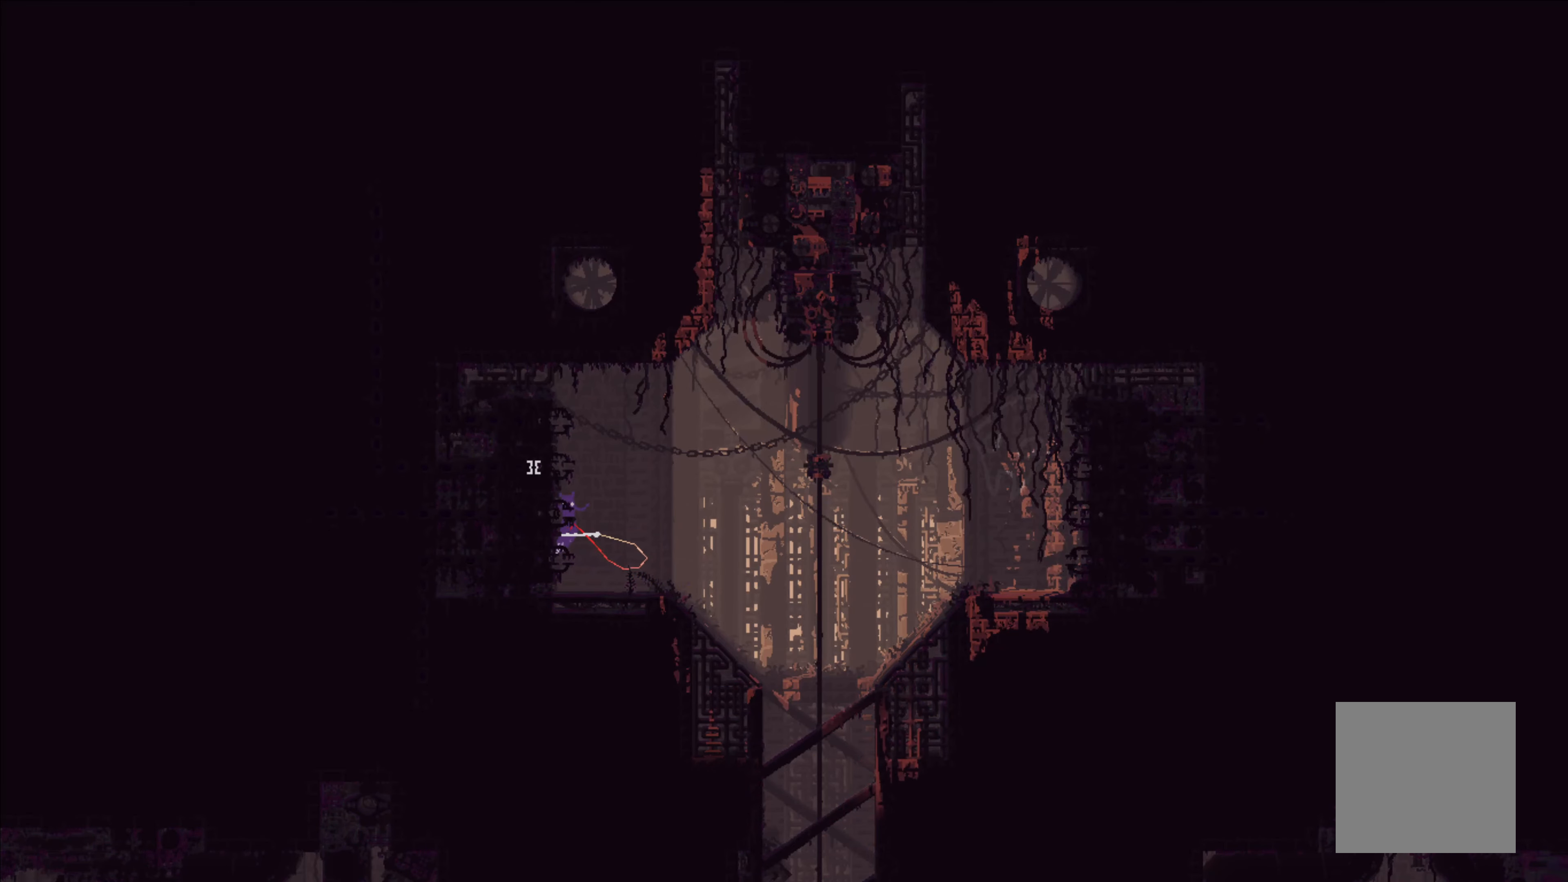
{"buttons": ["A"], "left_stick": "left", "events": [[250, "A", "down"], [350, "left_stick", "up-left"], [433, "left_stick", "left"]]}
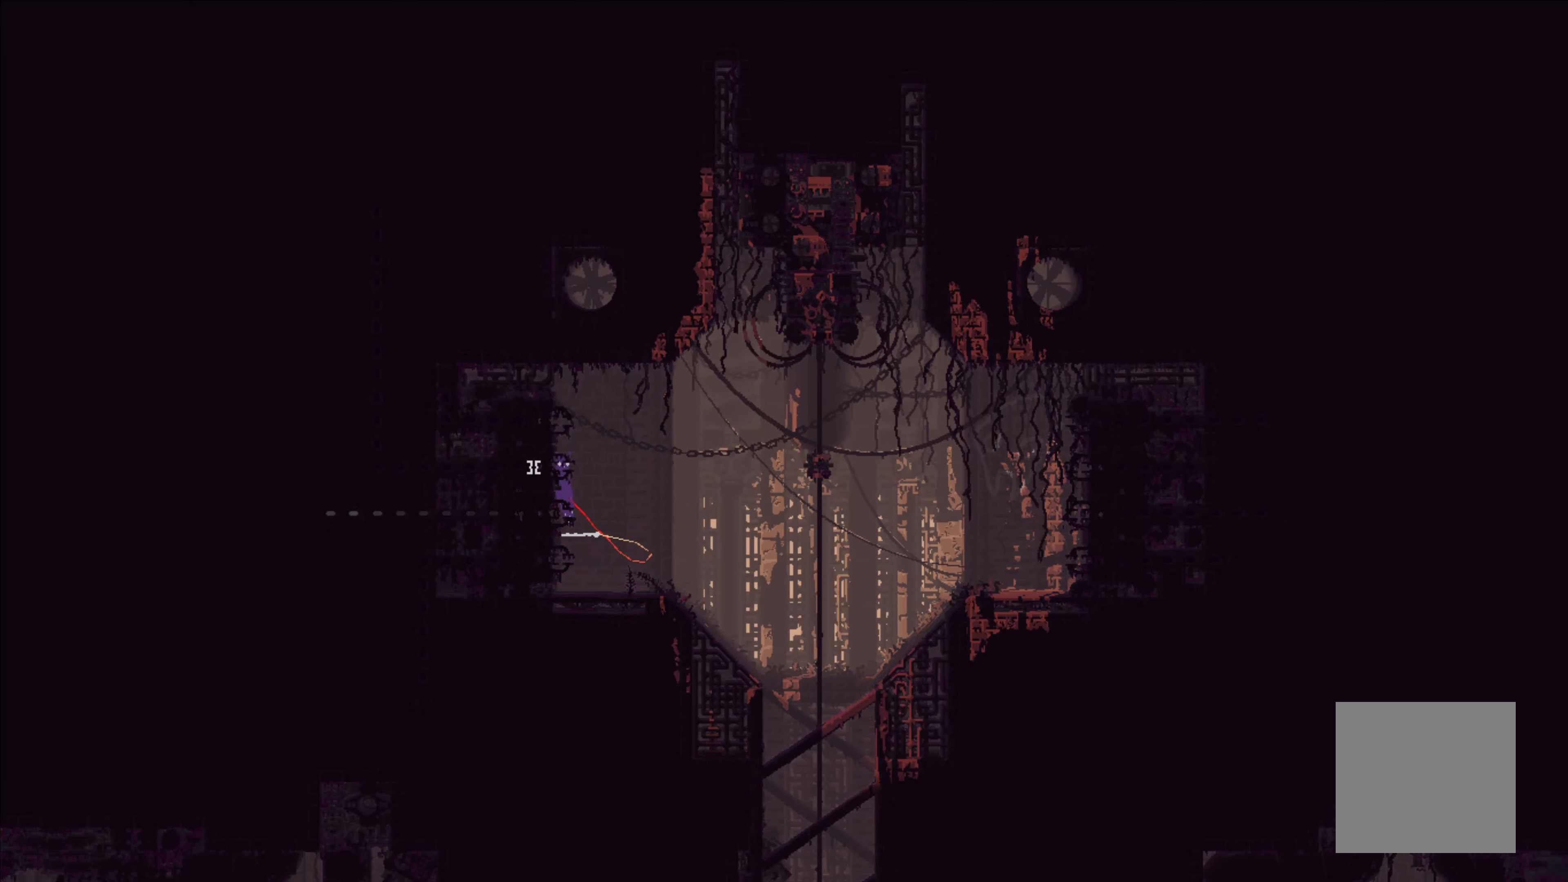
{"buttons": [], "left_stick": "left", "events": [[33, "A", "up"]]}
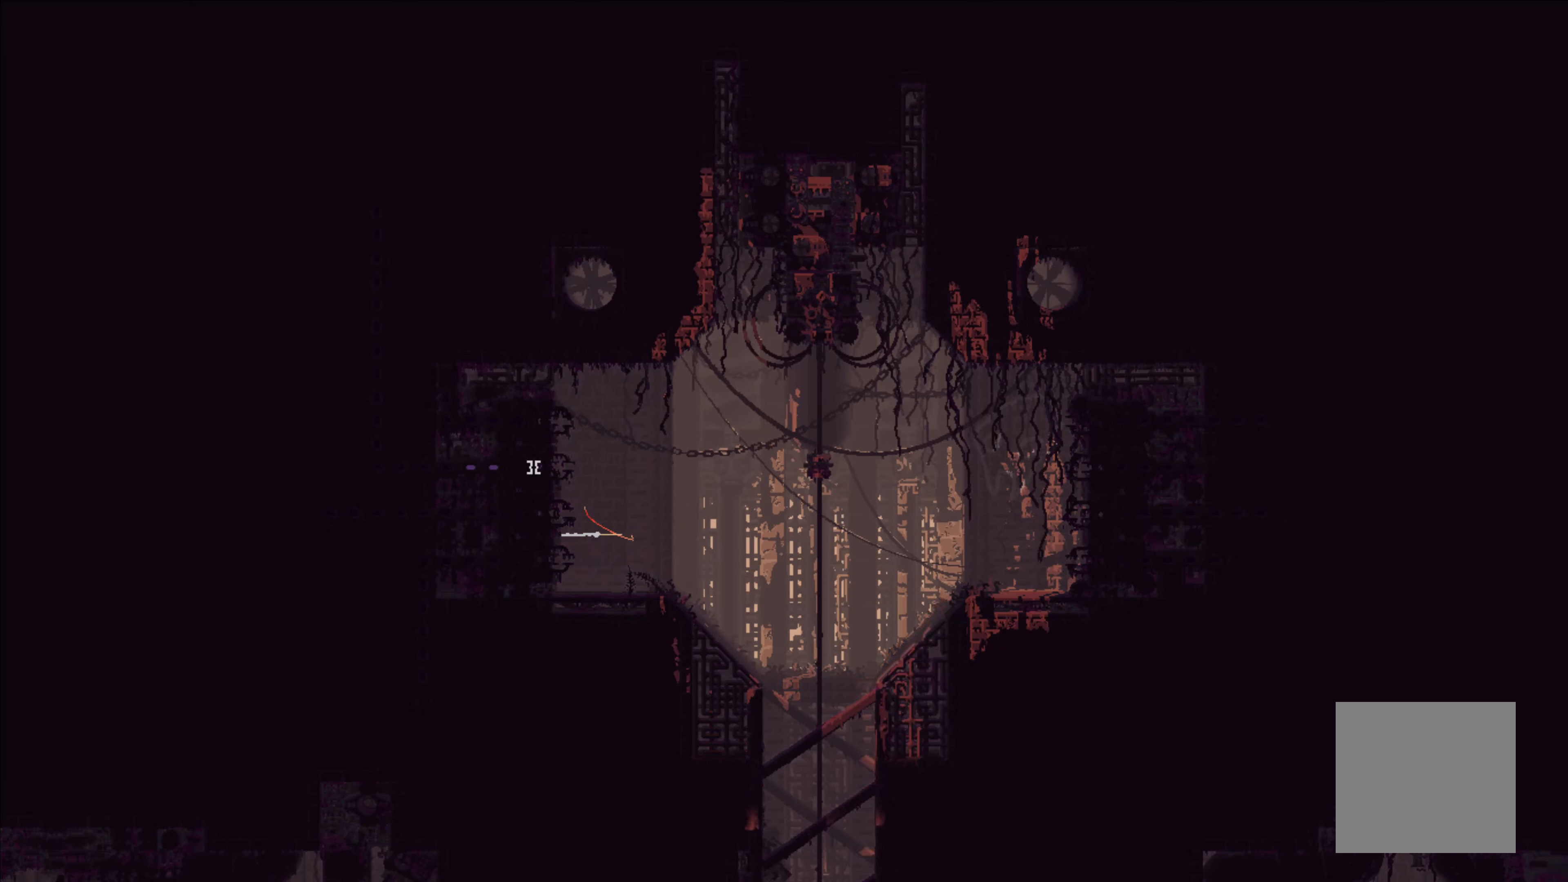
{"buttons": [], "left_stick": "center", "events": [[366, "left_stick", "center"]]}
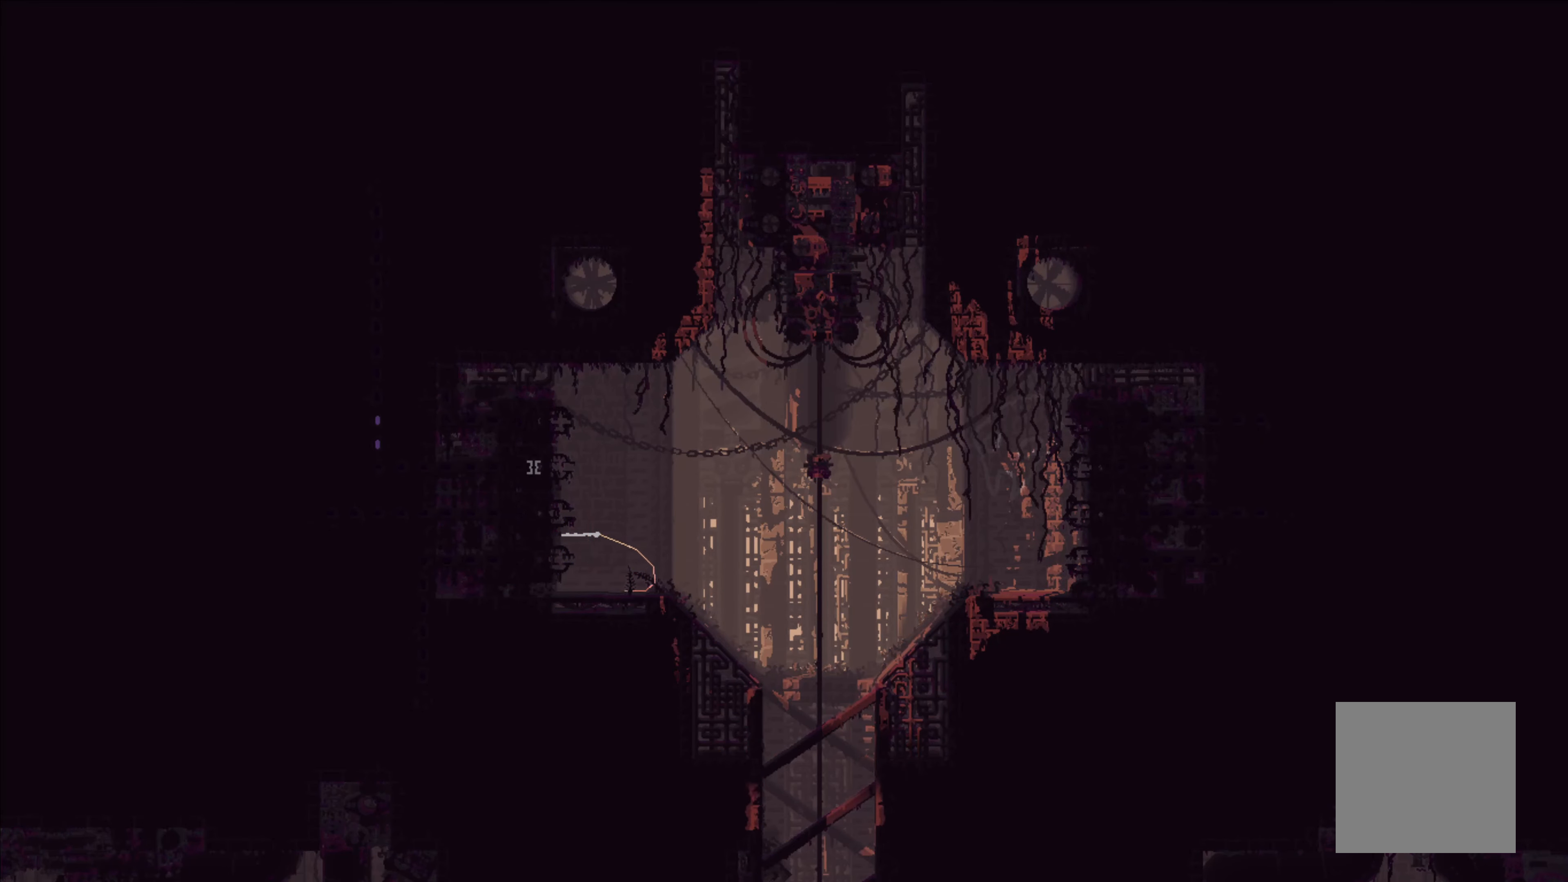
{"buttons": [], "left_stick": "center", "events": []}
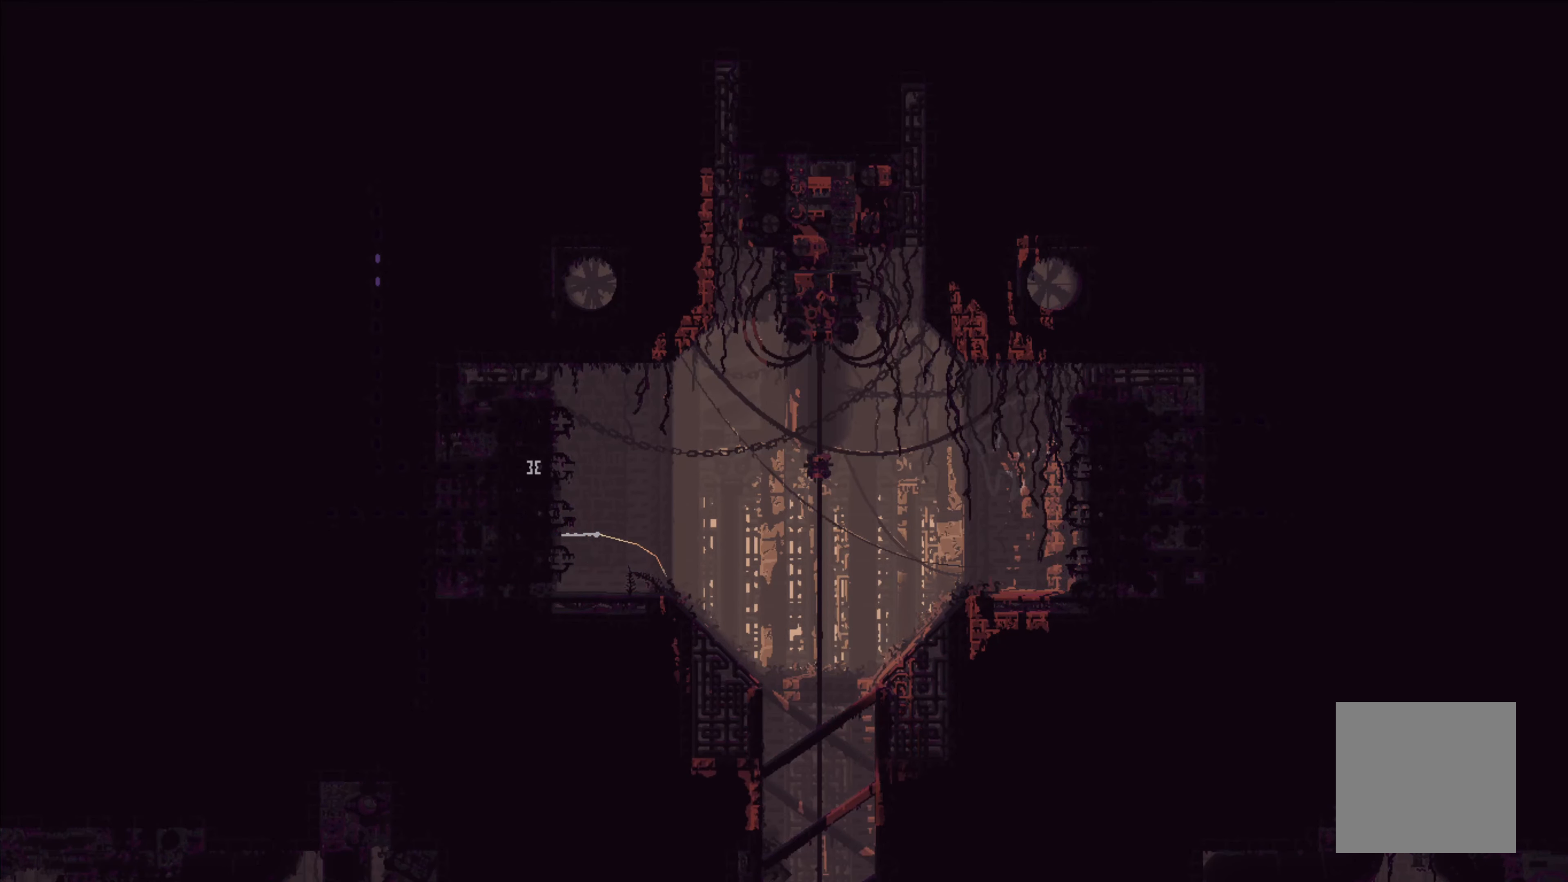
{"buttons": [], "left_stick": "center", "events": []}
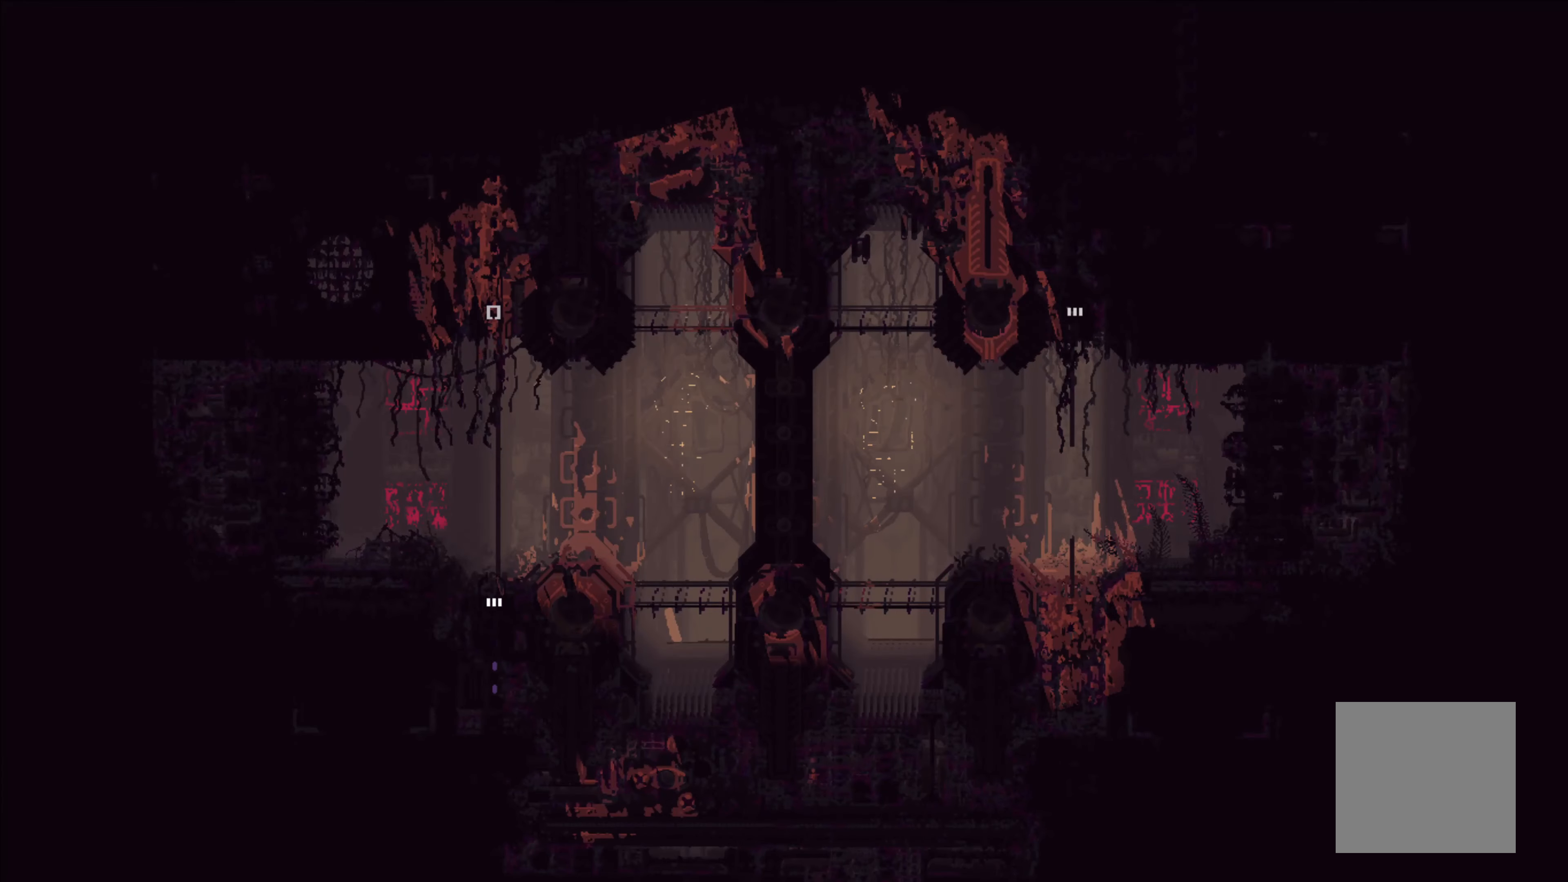
{"buttons": ["A"], "left_stick": "up", "events": [[316, "left_stick", "up"], [400, "A", "down"]]}
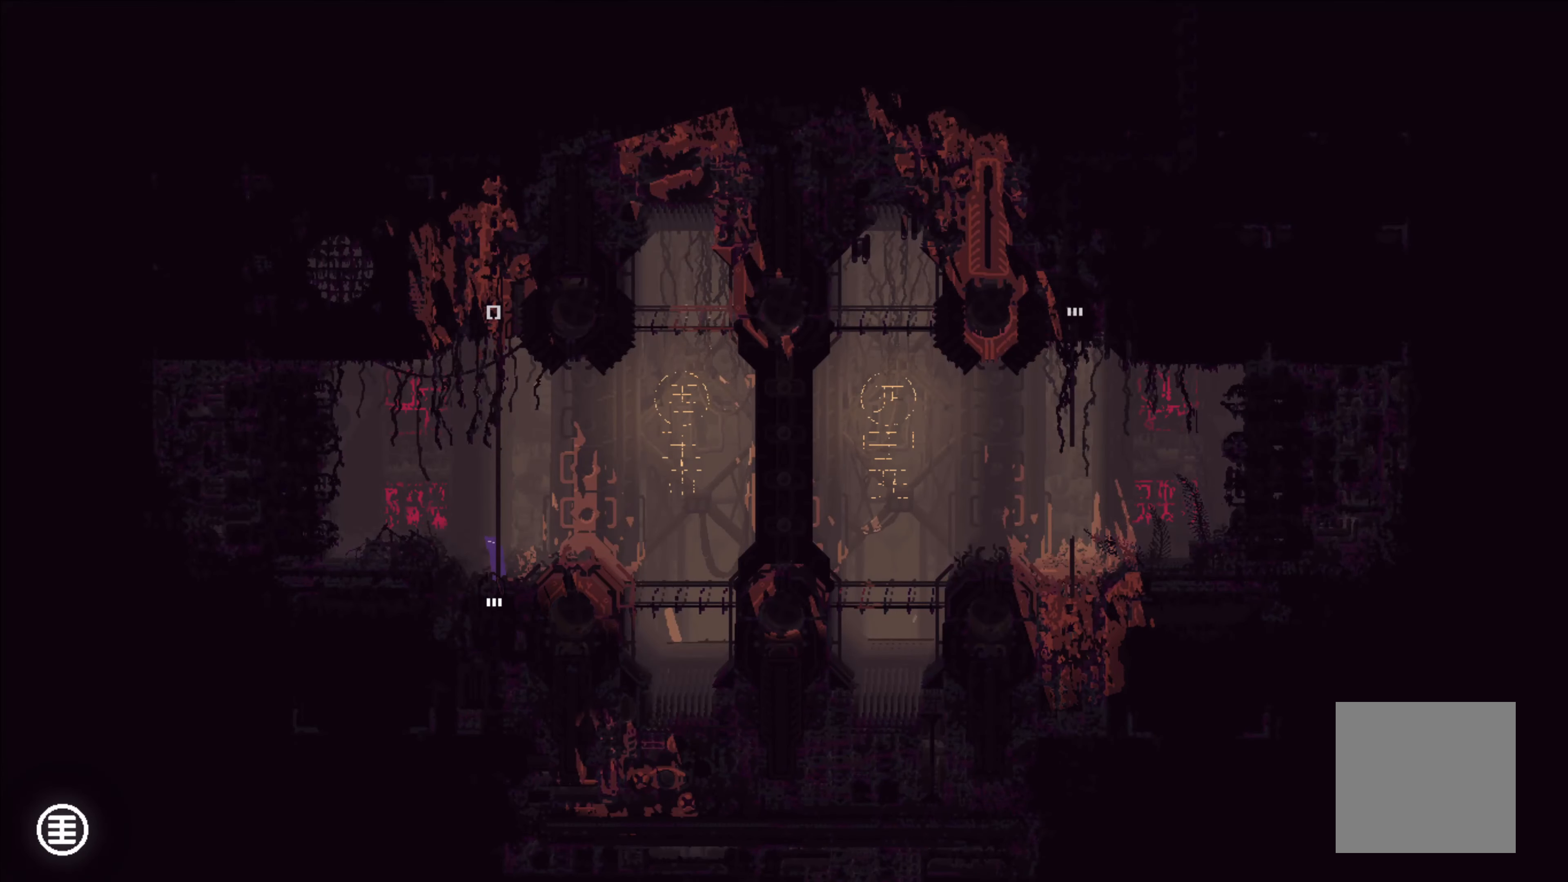
{"buttons": [], "left_stick": "up", "events": [[183, "A", "up"]]}
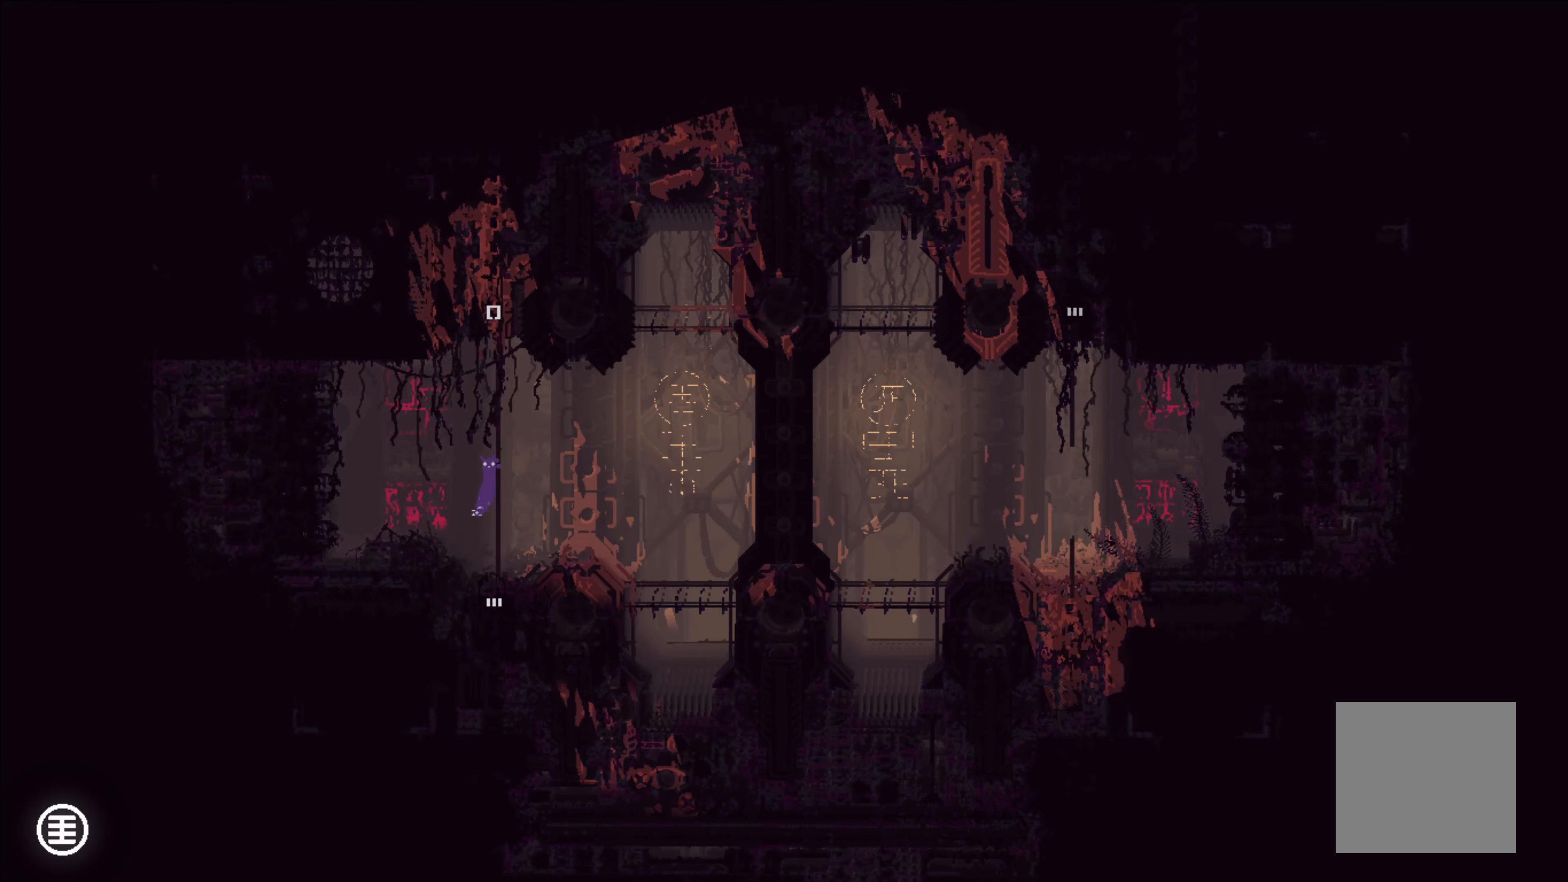
{"buttons": [], "left_stick": "up", "events": []}
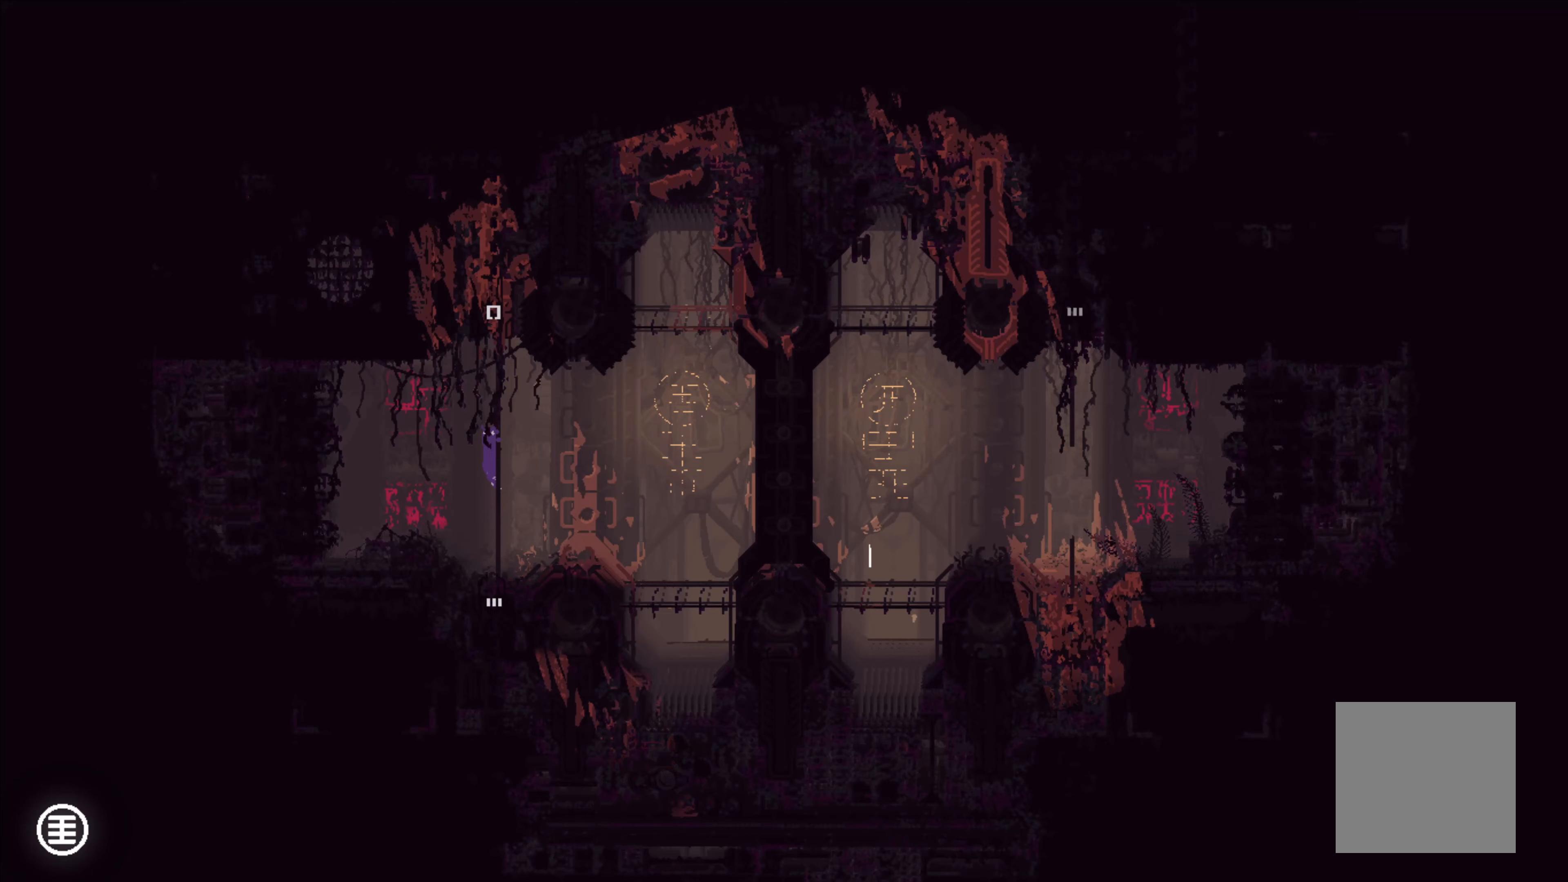
{"buttons": [], "left_stick": "up", "events": []}
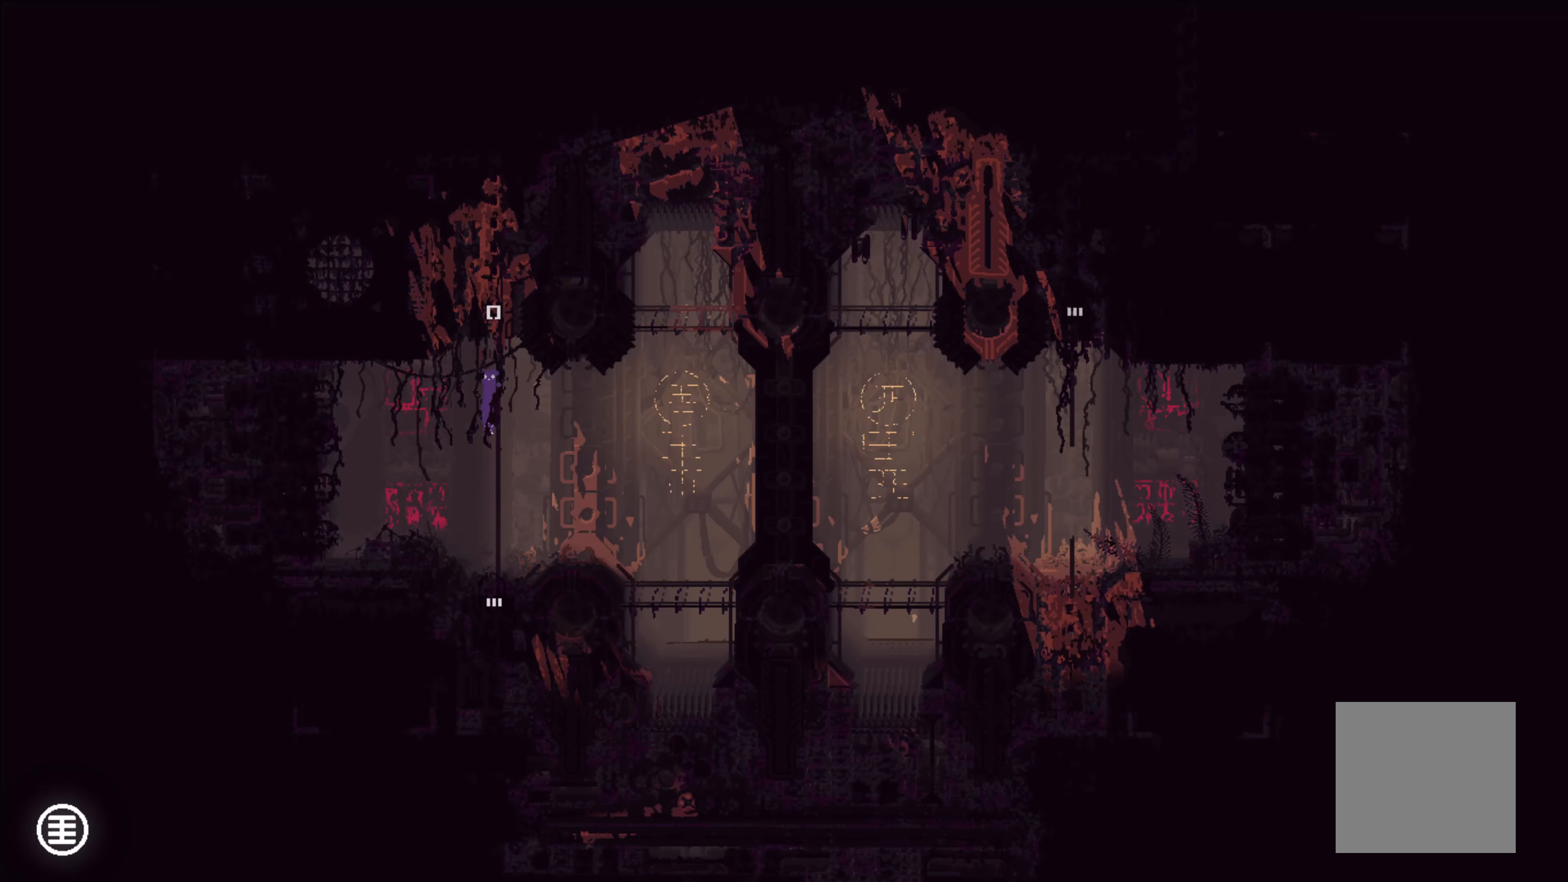
{"buttons": [], "left_stick": "center", "events": [[483, "left_stick", "center"]]}
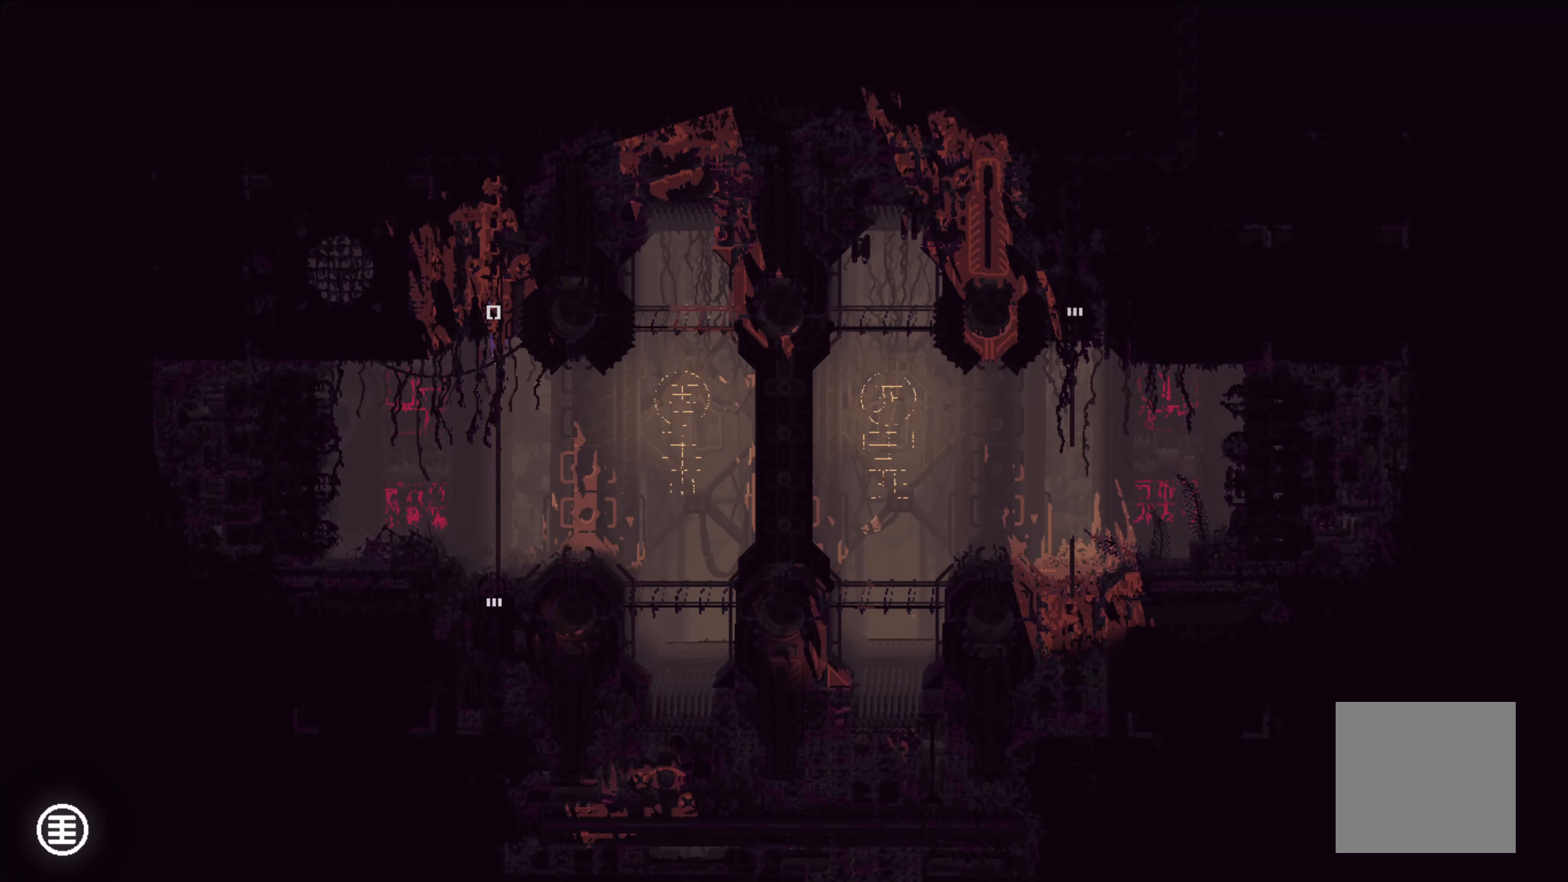
{"buttons": [], "left_stick": "down", "events": [[467, "left_stick", "down"]]}
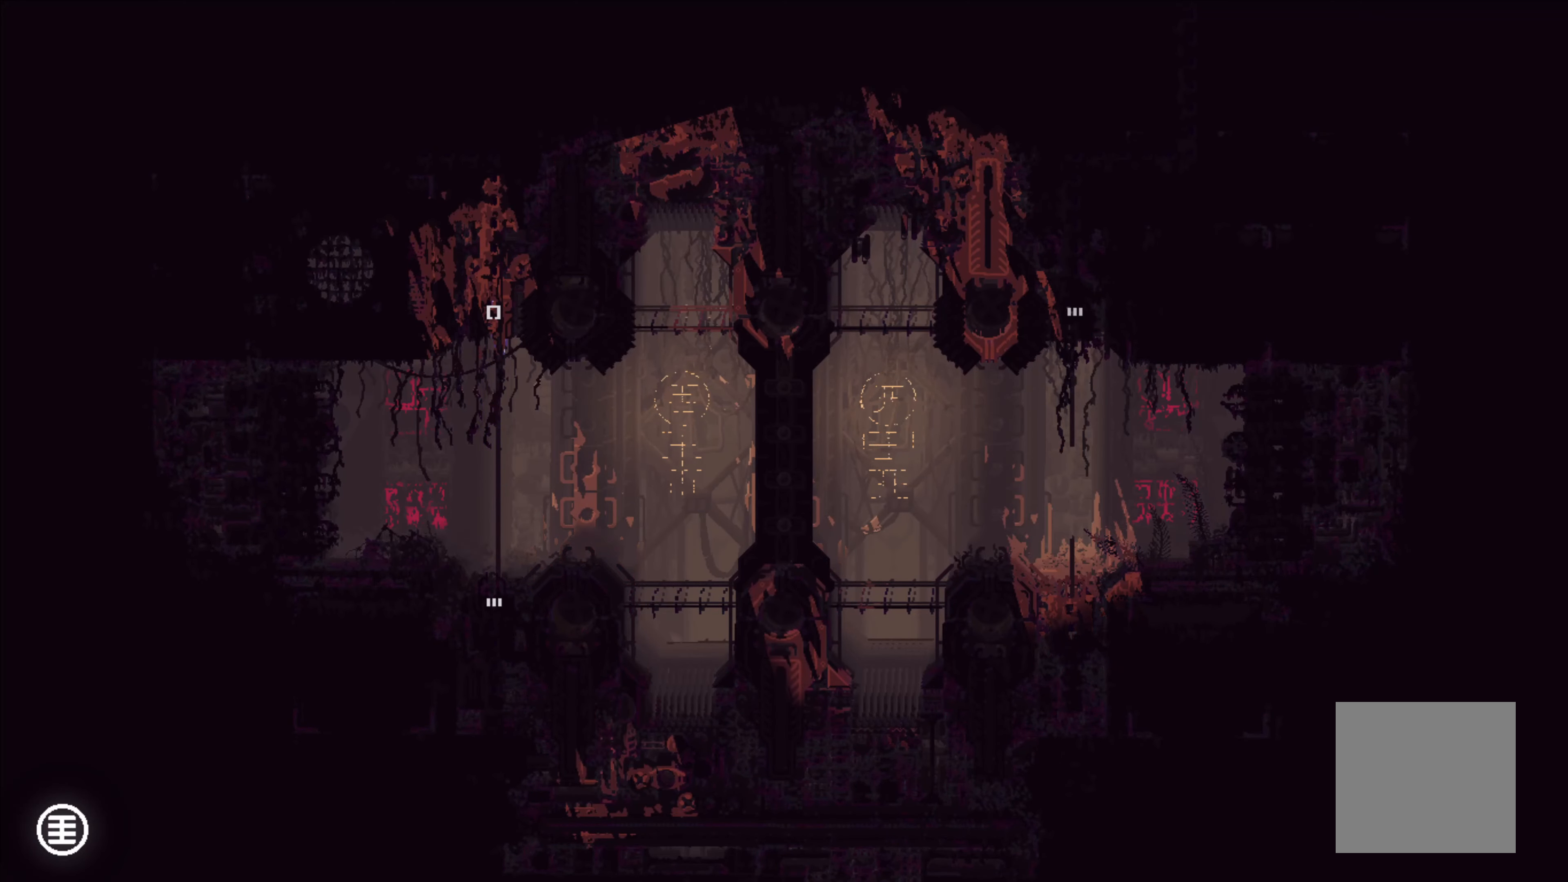
{"buttons": [], "left_stick": "center", "events": [[283, "left_stick", "center"]]}